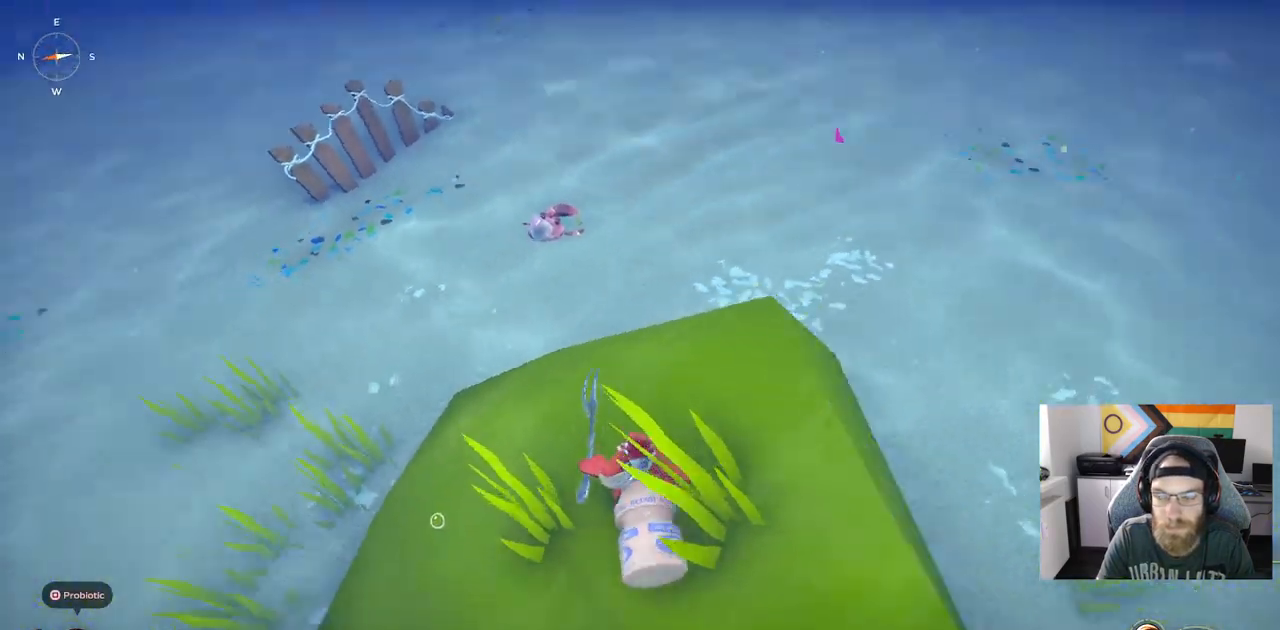
Gameplay with a controller (PlayStation layout); each line is a JSON object with the inputs held at the frame after it (dt_ms = milliseconds from this image to that frame). "events" lists button and stick changes between this image and that frame as [ms after this image, input, new state], when the widget could be followed in between. Not read: L3.
{"dt_ms": 500, "buttons": ["CROSS"], "left_stick": "up-left", "right_stick": "center", "events": [[167, "right_stick", "center"], [450, "CROSS", "down"]]}
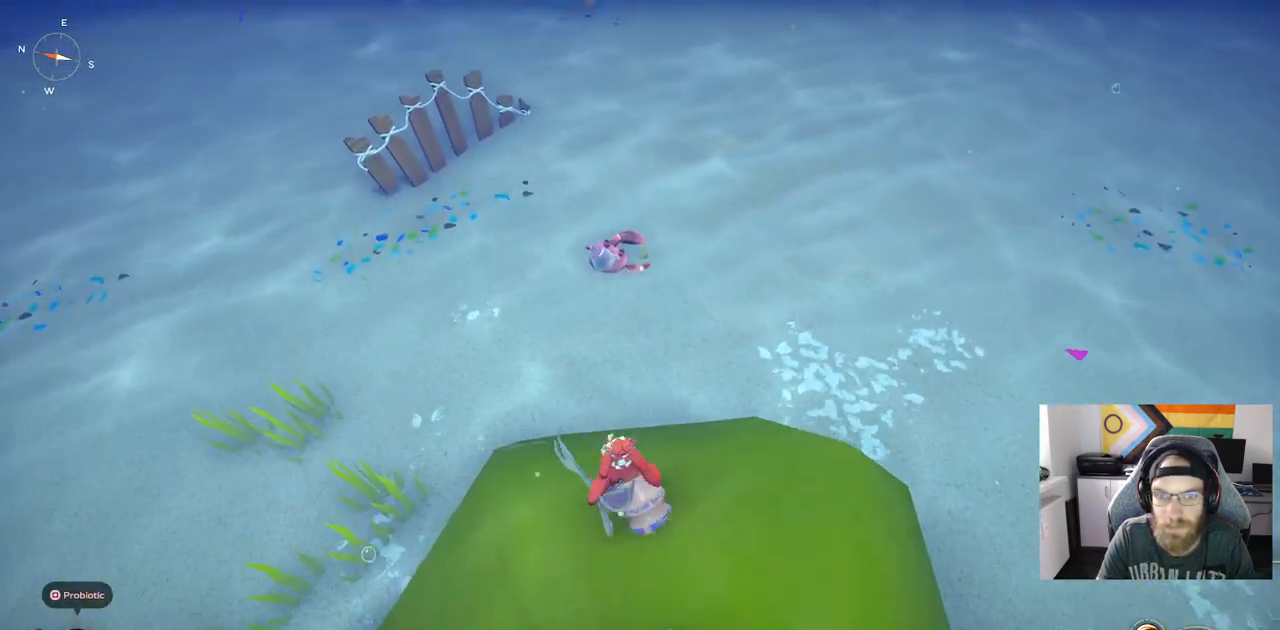
{"dt_ms": 500, "buttons": ["CROSS"], "left_stick": "up", "right_stick": "center", "events": [[33, "left_stick", "up"], [133, "CROSS", "up"], [250, "CROSS", "down"]]}
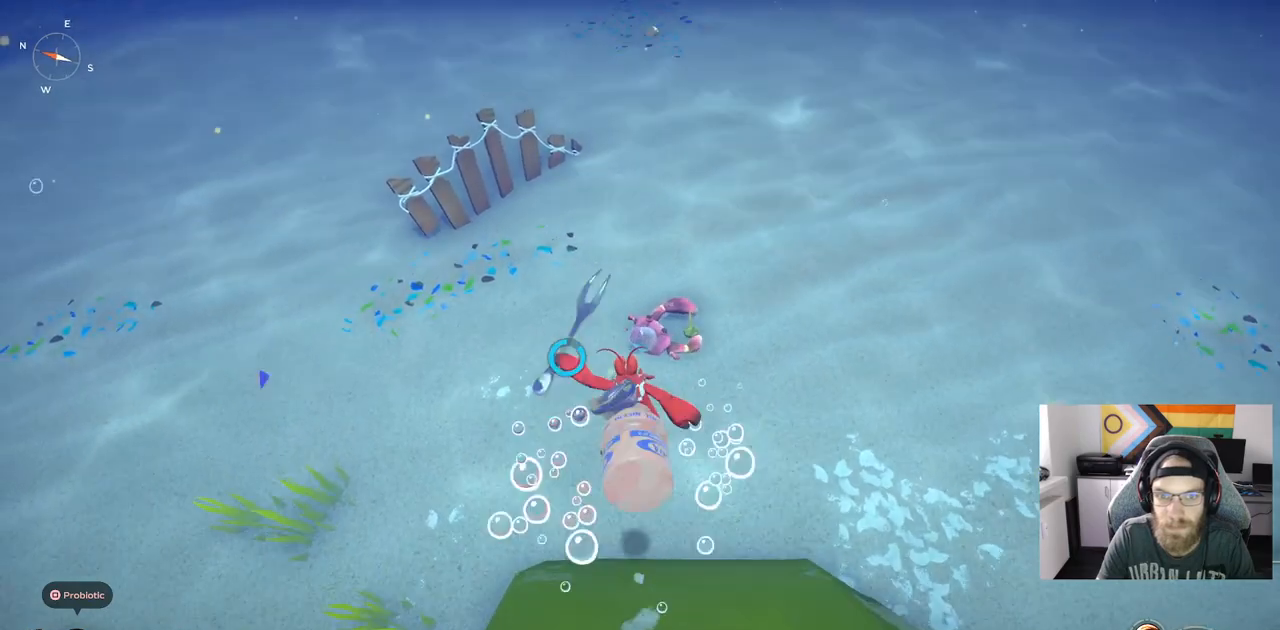
{"dt_ms": 500, "buttons": ["CROSS"], "left_stick": "up", "right_stick": "center", "events": []}
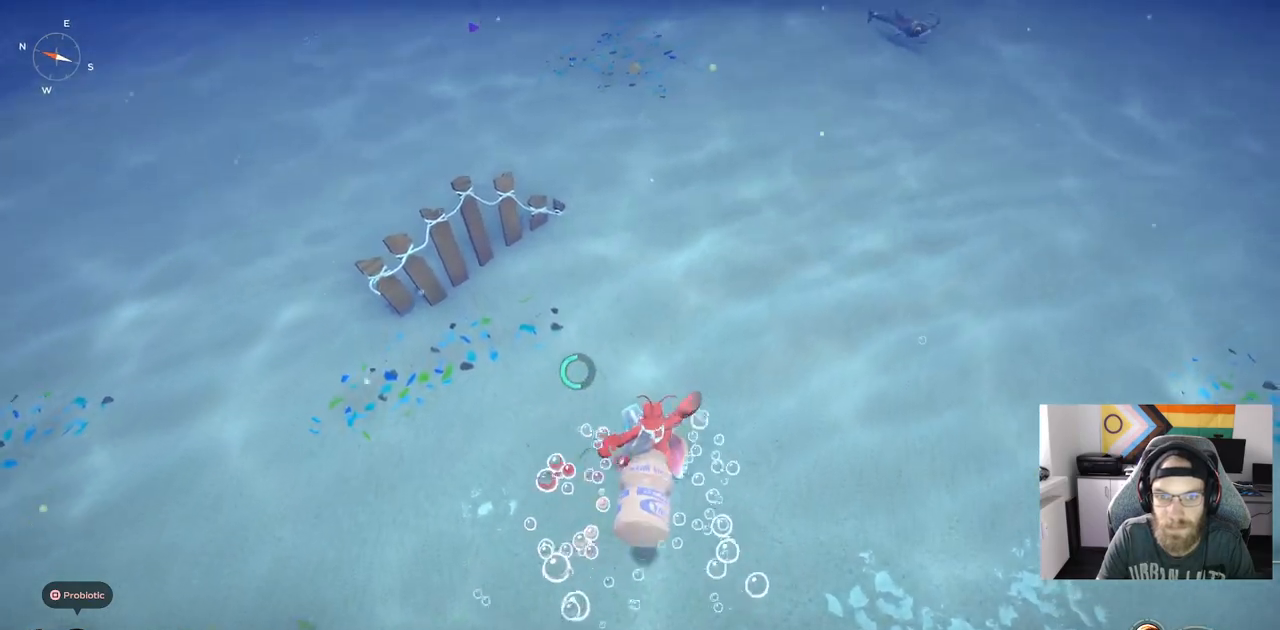
{"dt_ms": 500, "buttons": ["R1", "R3"], "left_stick": "up", "right_stick": "center", "events": [[33, "CROSS", "up"], [183, "R1", "down"], [400, "R3", "down"]]}
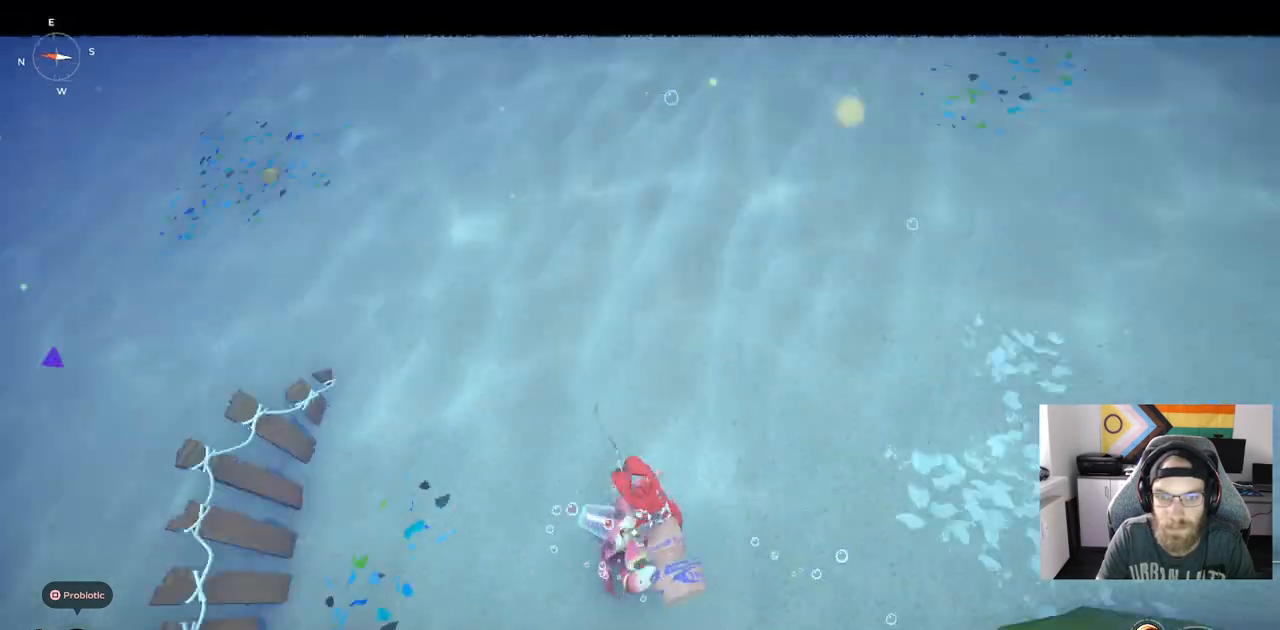
{"dt_ms": 500, "buttons": ["R1"], "left_stick": "up", "right_stick": "center"}
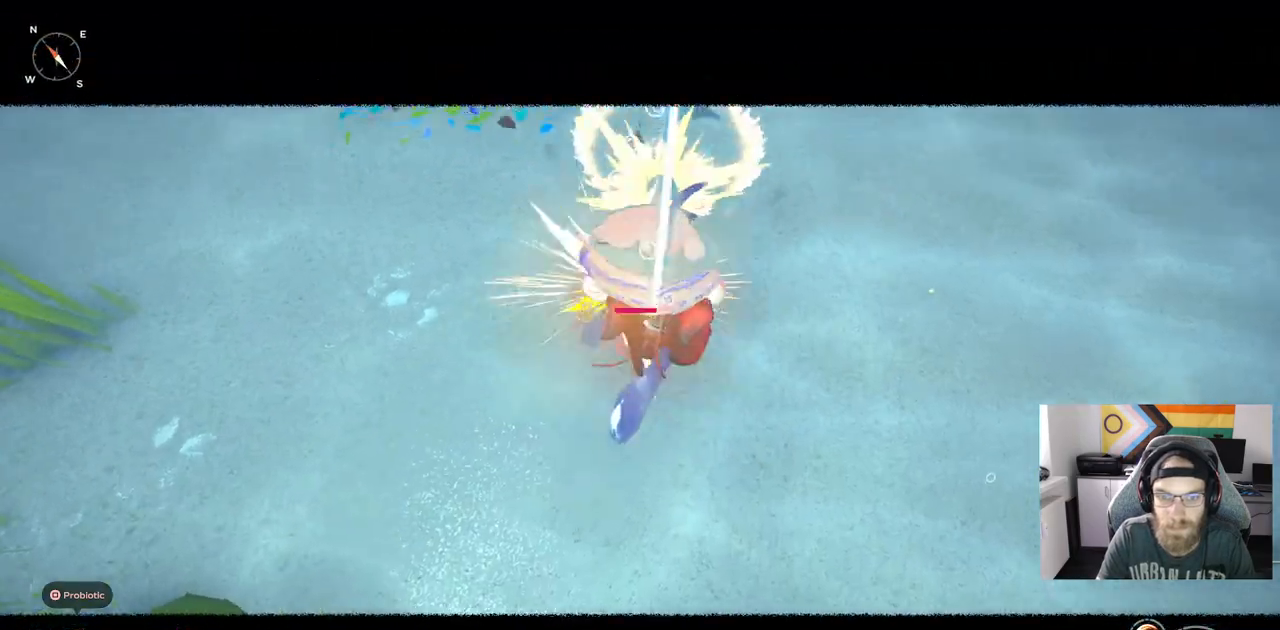
{"dt_ms": 500, "buttons": [], "left_stick": "right", "right_stick": "center", "events": [[267, "R1", "up"], [433, "left_stick", "right"]]}
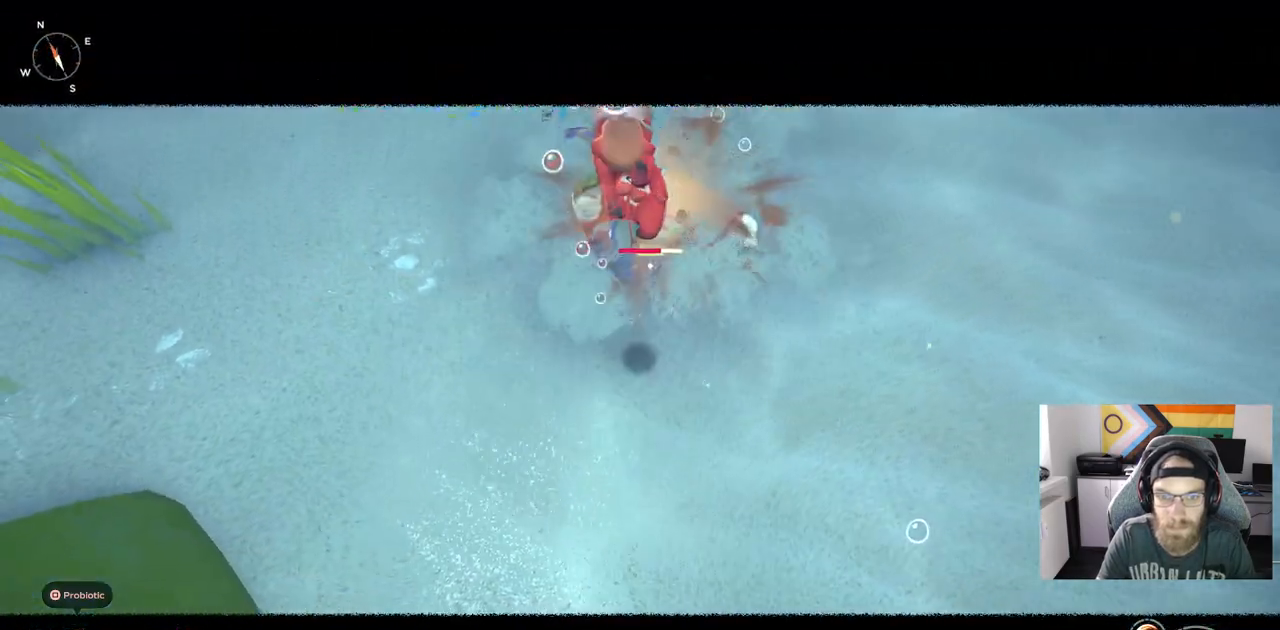
{"dt_ms": 1000, "buttons": [], "left_stick": "right", "right_stick": "center"}
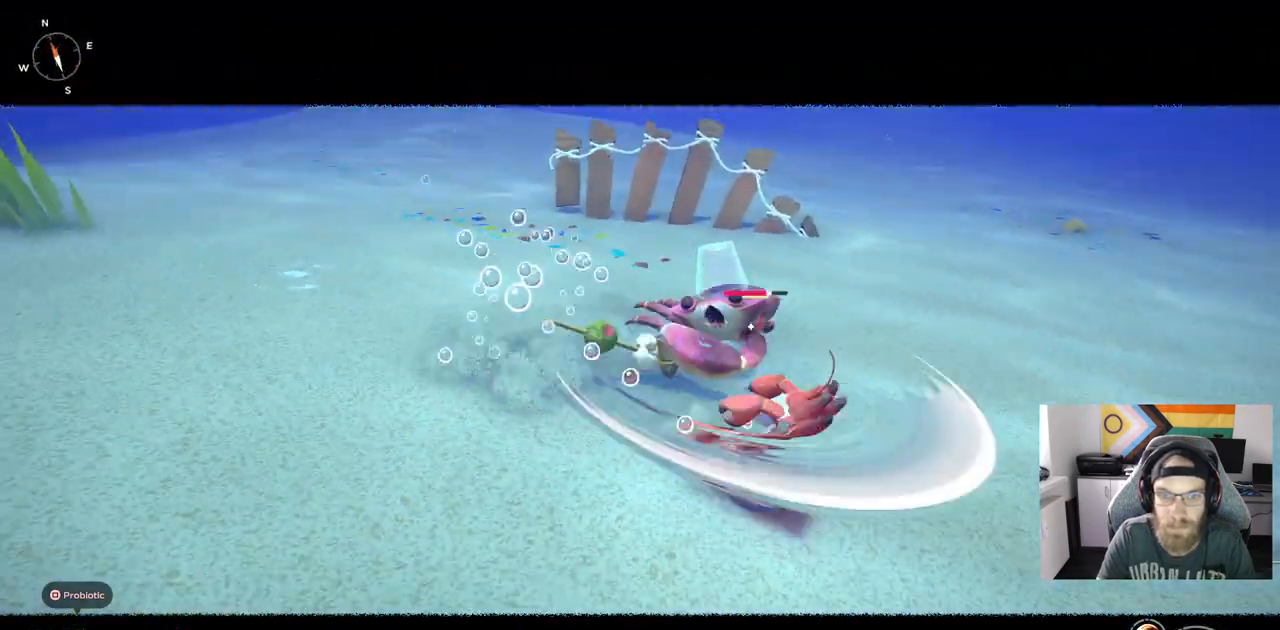
{"dt_ms": 500, "buttons": [], "left_stick": "down-right", "right_stick": "center", "events": [[67, "left_stick", "down-right"]]}
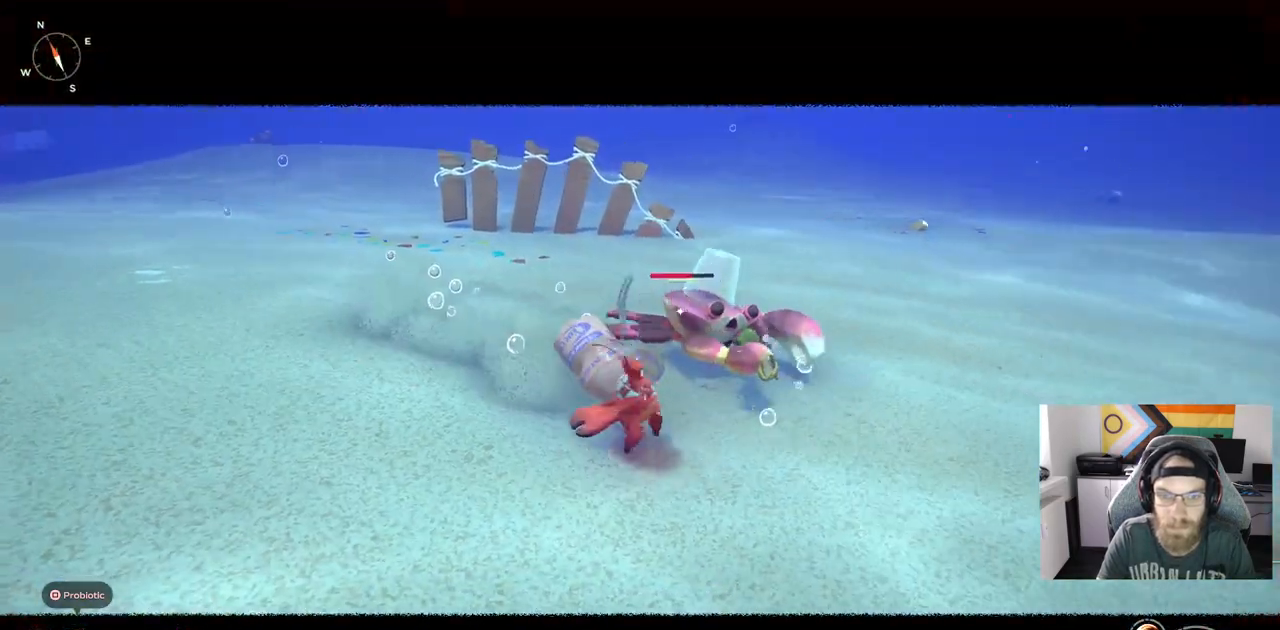
{"dt_ms": 1000, "buttons": ["R1"], "left_stick": "up-right", "right_stick": "center"}
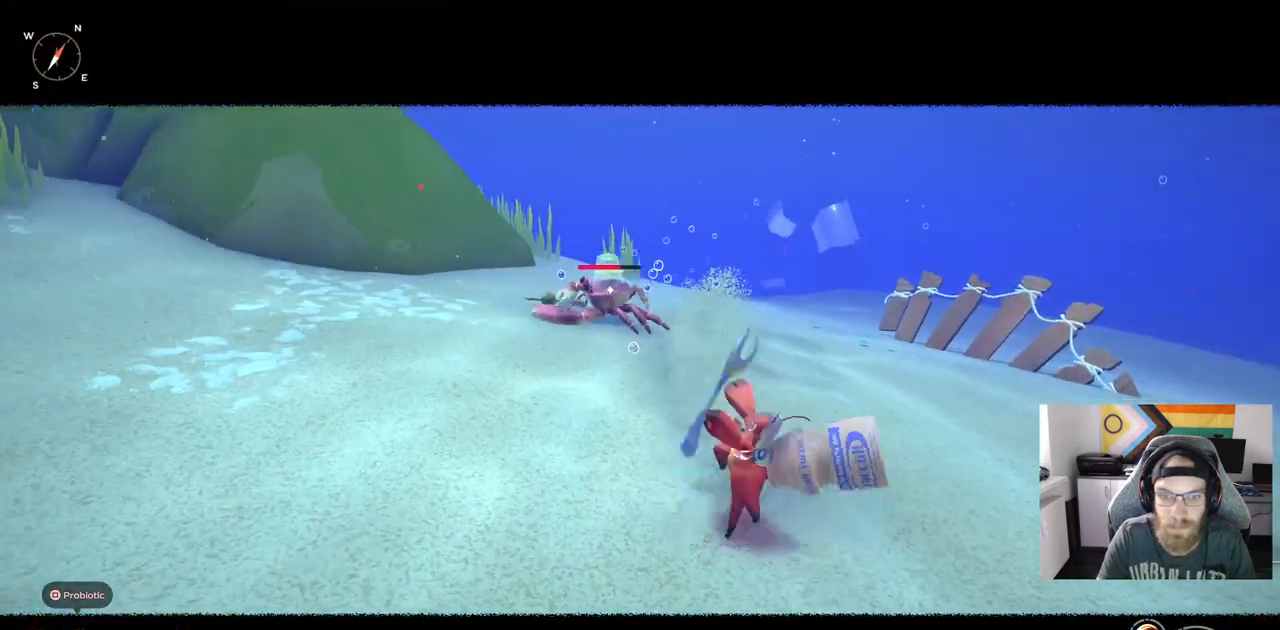
{"dt_ms": 500, "buttons": ["R1"], "left_stick": "up", "right_stick": "center", "events": [[100, "left_stick", "up"]]}
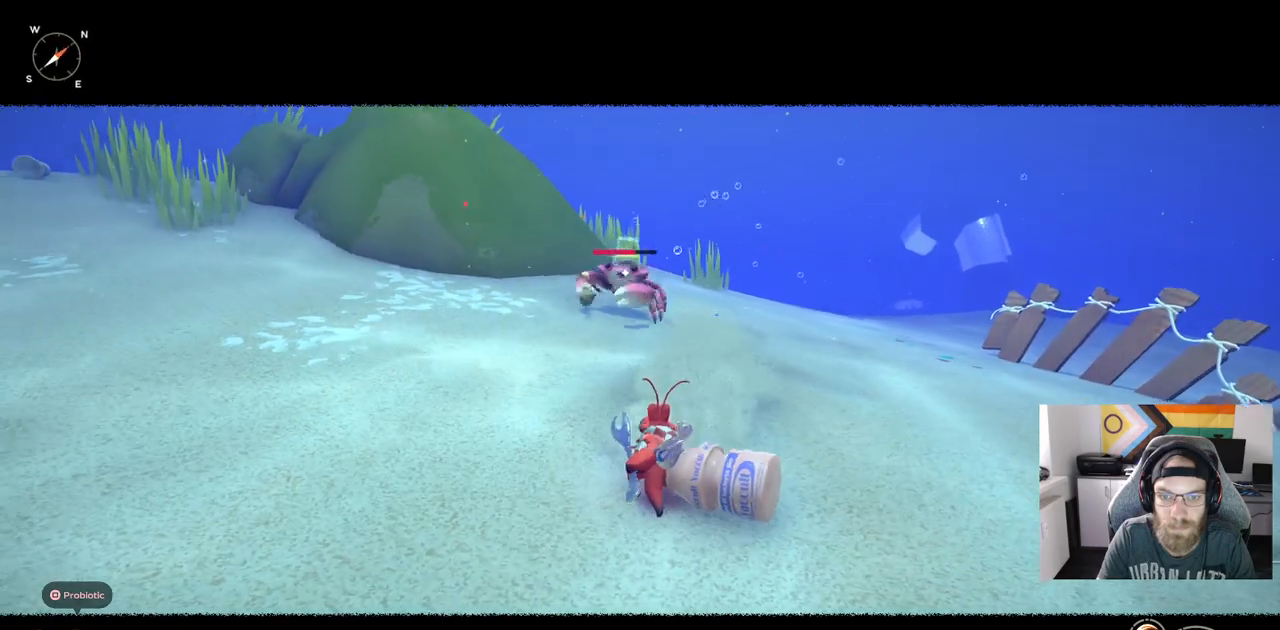
{"dt_ms": 500, "buttons": ["R1"], "left_stick": "up", "right_stick": "center", "events": []}
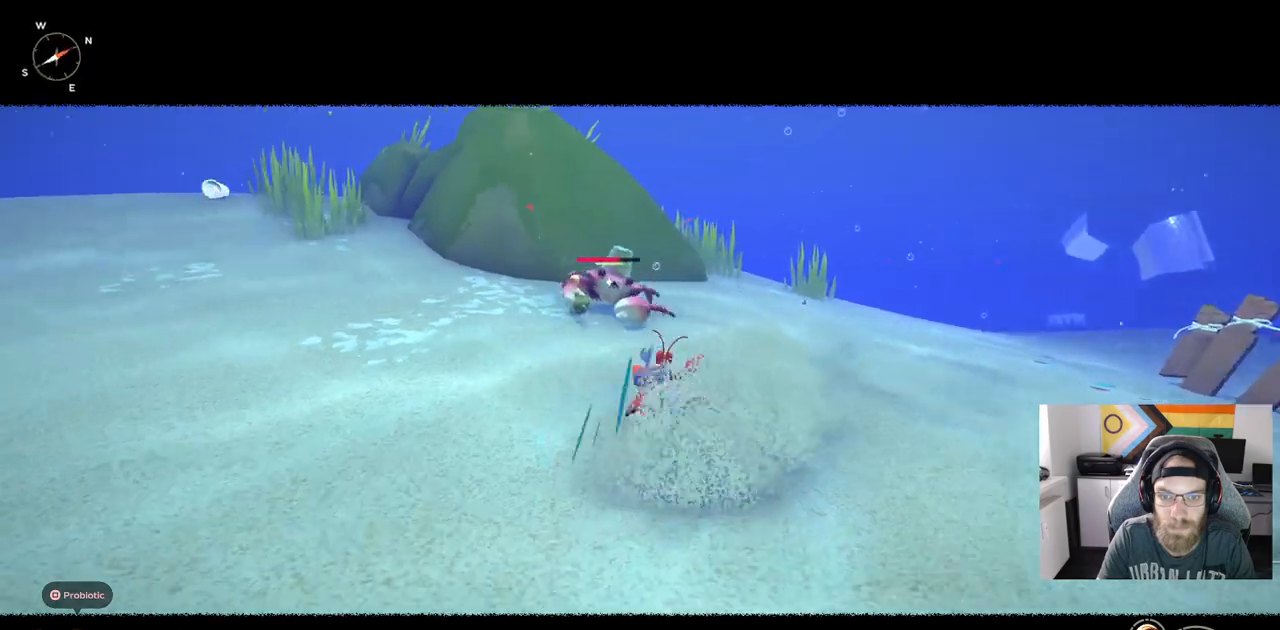
{"dt_ms": 500, "buttons": [], "left_stick": "center", "right_stick": "center", "events": [[283, "R1", "up"], [383, "left_stick", "center"]]}
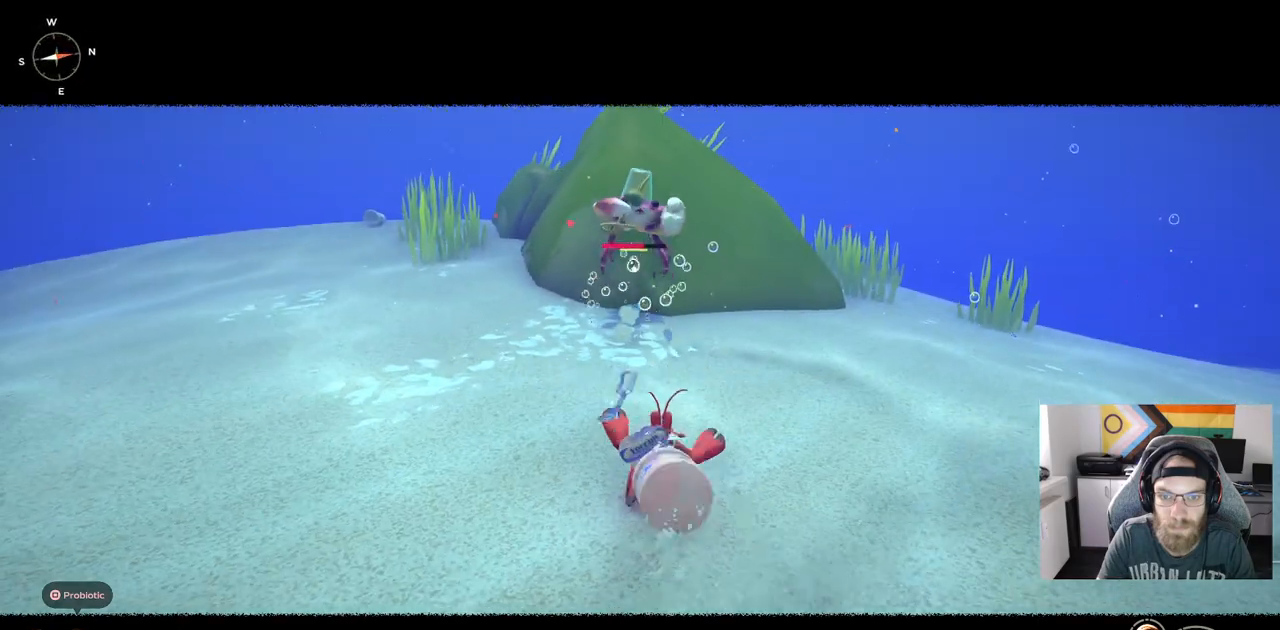
{"dt_ms": 500, "buttons": [], "left_stick": "up", "right_stick": "center", "events": [[283, "left_stick", "up"]]}
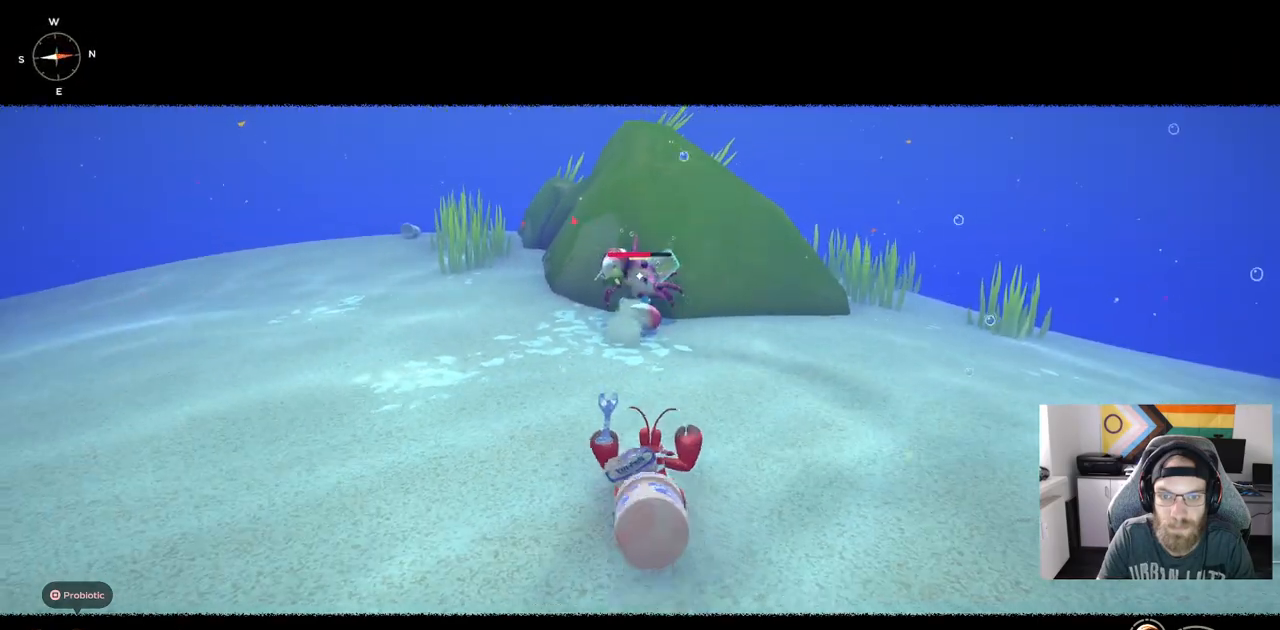
{"dt_ms": 500, "buttons": ["R1"], "left_stick": "up", "right_stick": "center", "events": [[233, "R1", "down"]]}
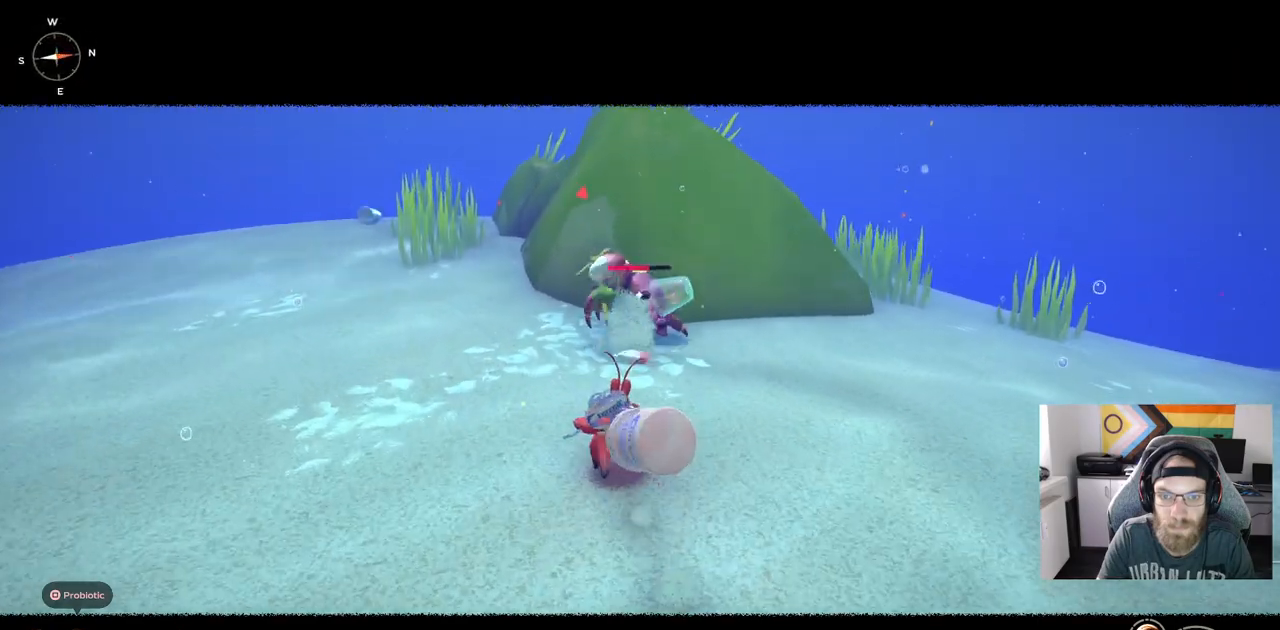
{"dt_ms": 500, "buttons": ["R1"], "left_stick": "up", "right_stick": "center", "events": []}
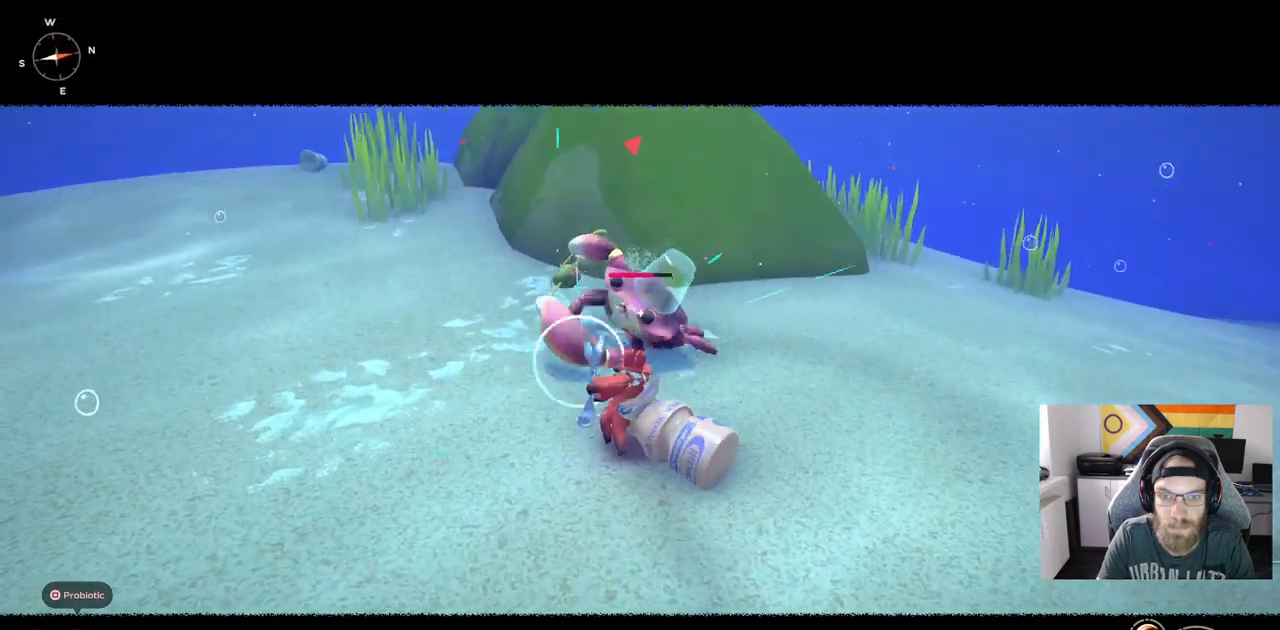
{"dt_ms": 500, "buttons": ["R1"], "left_stick": "up", "right_stick": "center", "events": []}
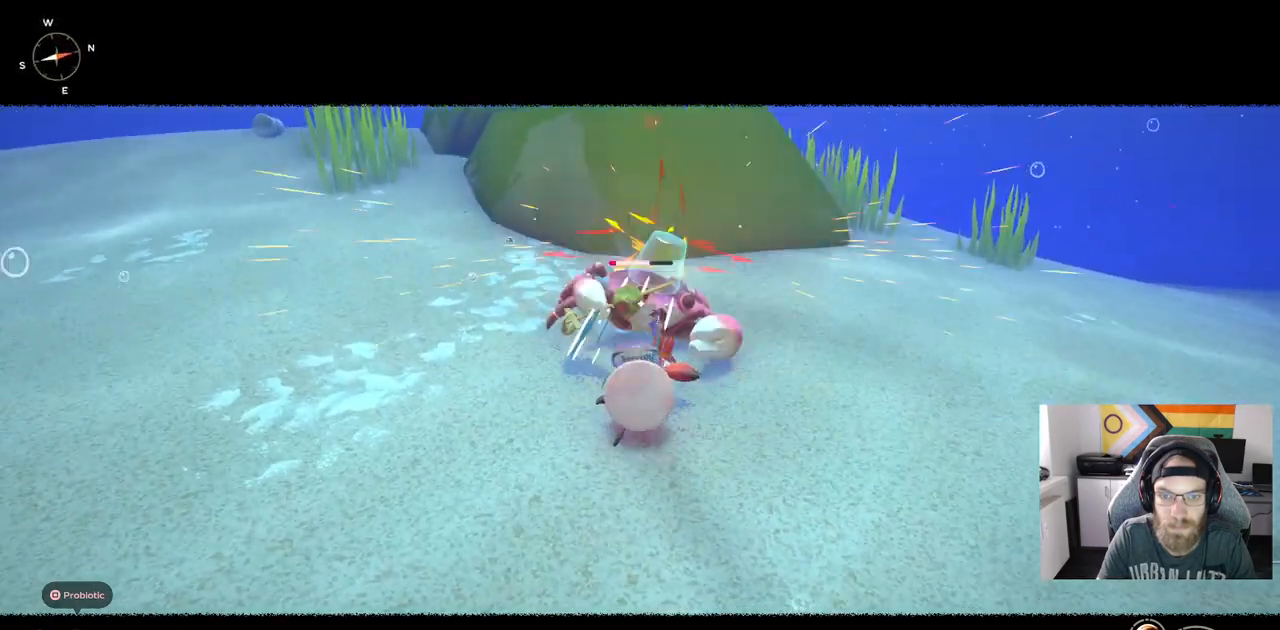
{"dt_ms": 500, "buttons": [], "left_stick": "center", "right_stick": "center"}
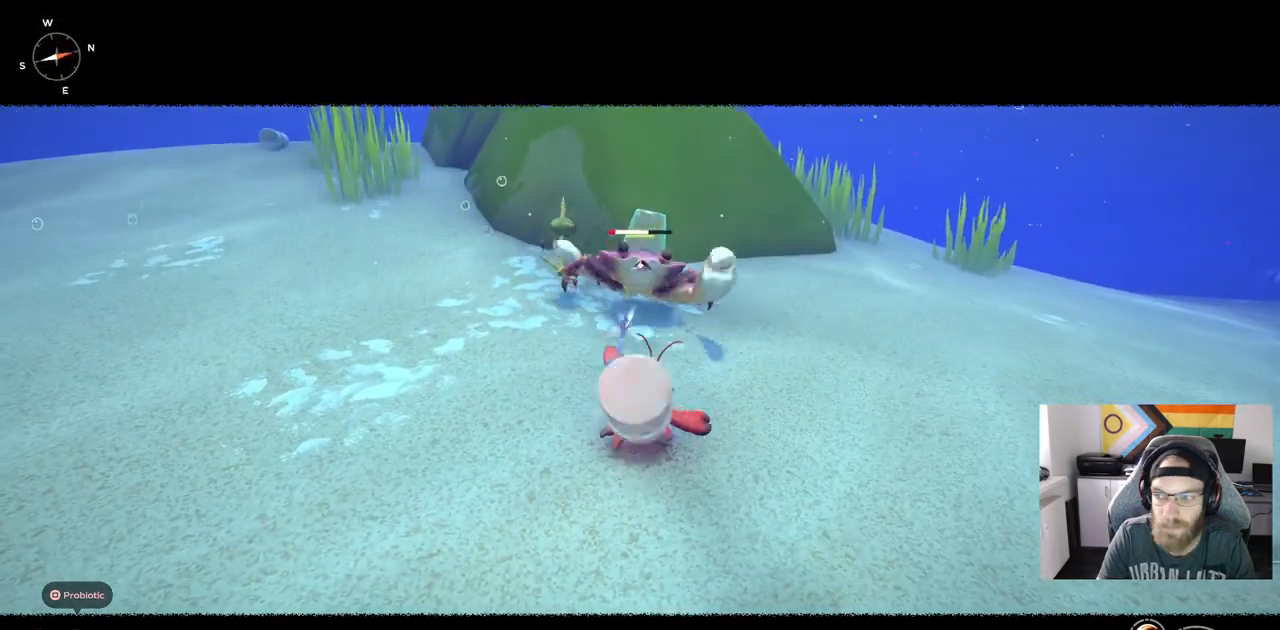
{"dt_ms": 500, "buttons": [], "left_stick": "center", "right_stick": "center", "events": [[50, "CIRCLE", "down"], [167, "CIRCLE", "up"]]}
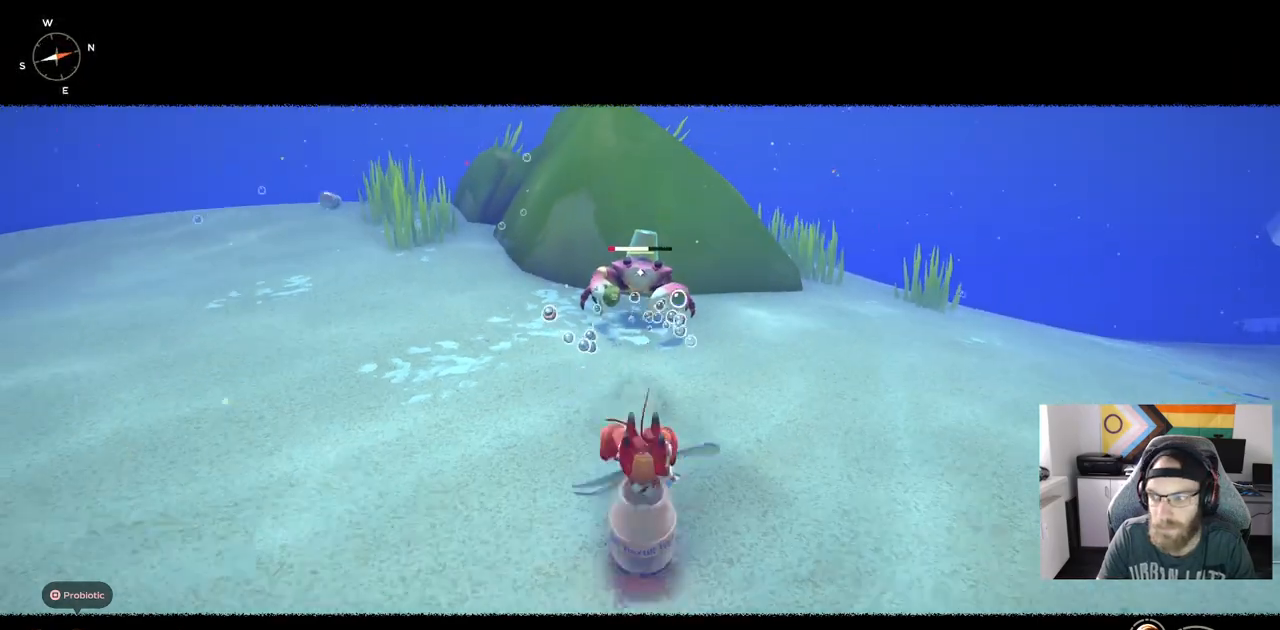
{"dt_ms": 500, "buttons": [], "left_stick": "up", "right_stick": "center", "events": [[183, "left_stick", "left"], [383, "left_stick", "up"]]}
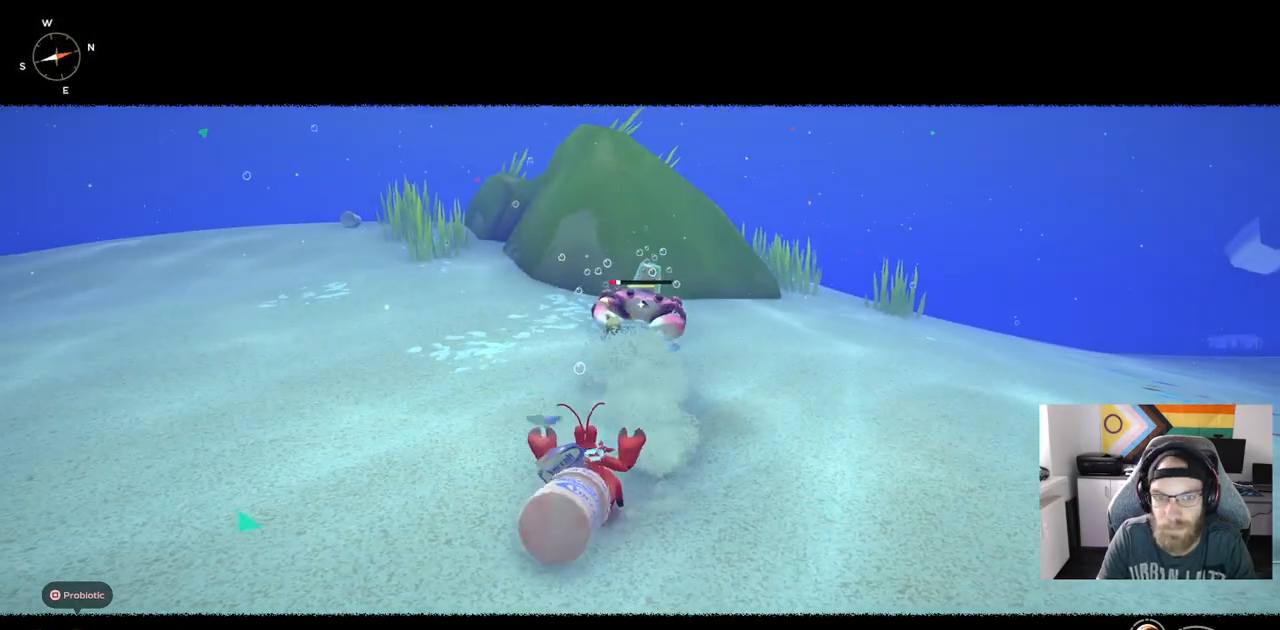
{"dt_ms": 500, "buttons": [], "left_stick": "up", "right_stick": "center", "events": [[67, "R1", "down"], [167, "R1", "up"]]}
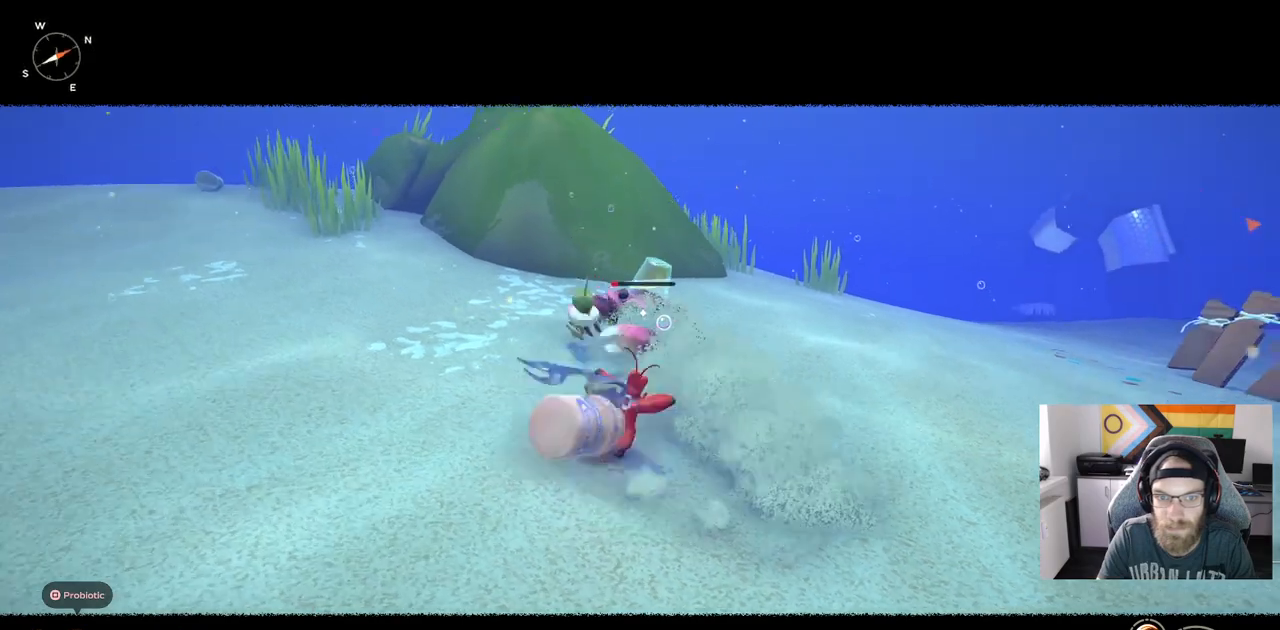
{"dt_ms": 500, "buttons": [], "left_stick": "up", "right_stick": "center", "events": []}
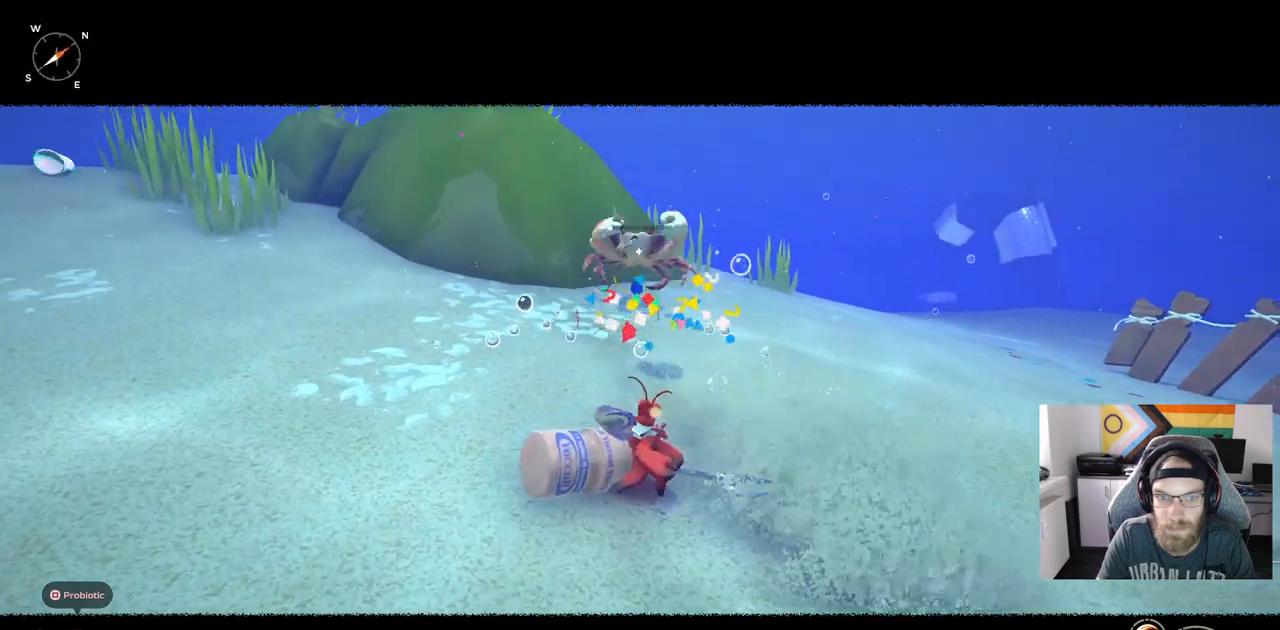
{"dt_ms": 500, "buttons": [], "left_stick": "up", "right_stick": "center", "events": []}
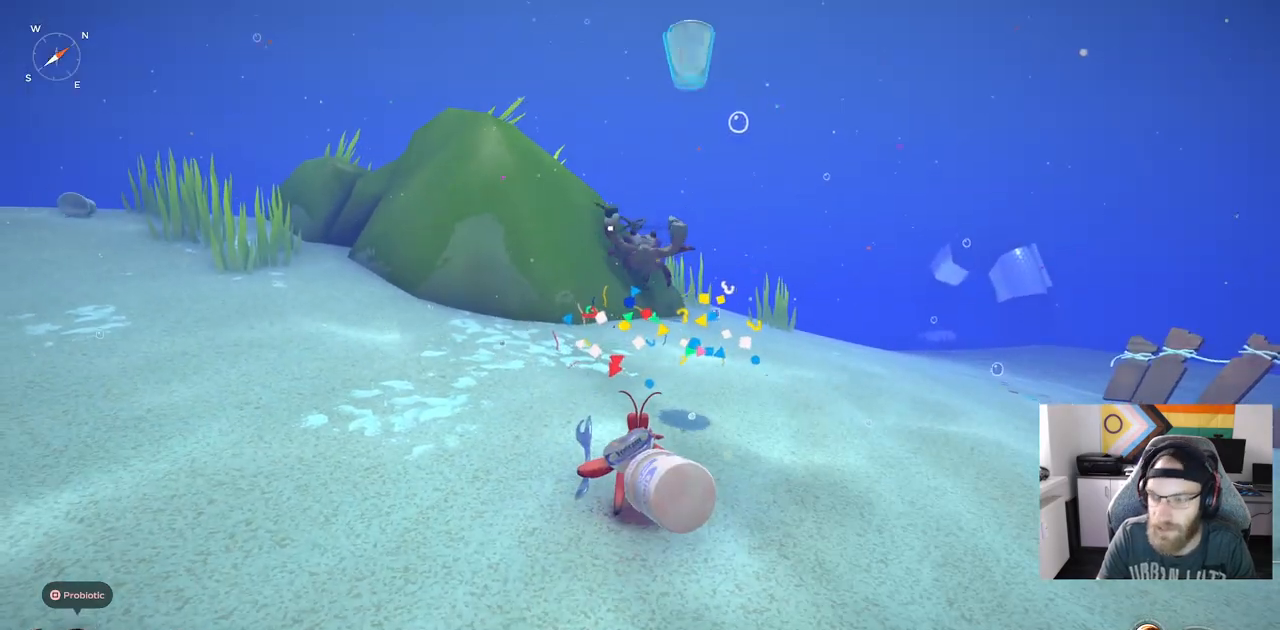
{"dt_ms": 500, "buttons": [], "left_stick": "up", "right_stick": "center", "events": []}
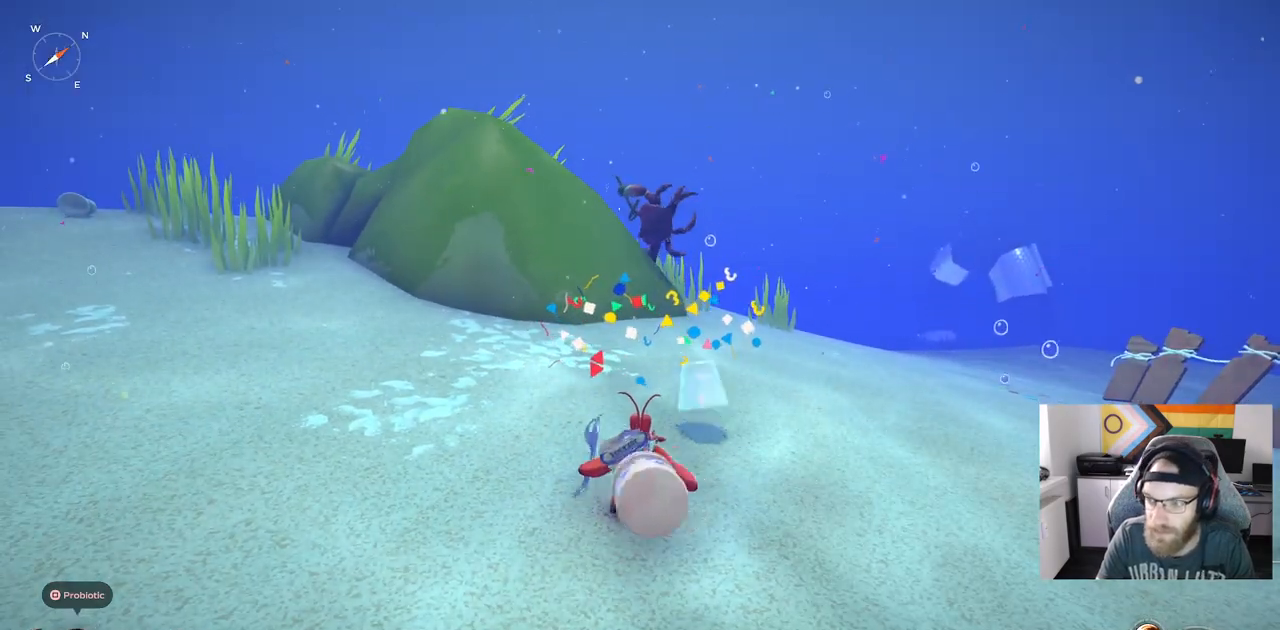
{"dt_ms": 500, "buttons": [], "left_stick": "up", "right_stick": "center", "events": []}
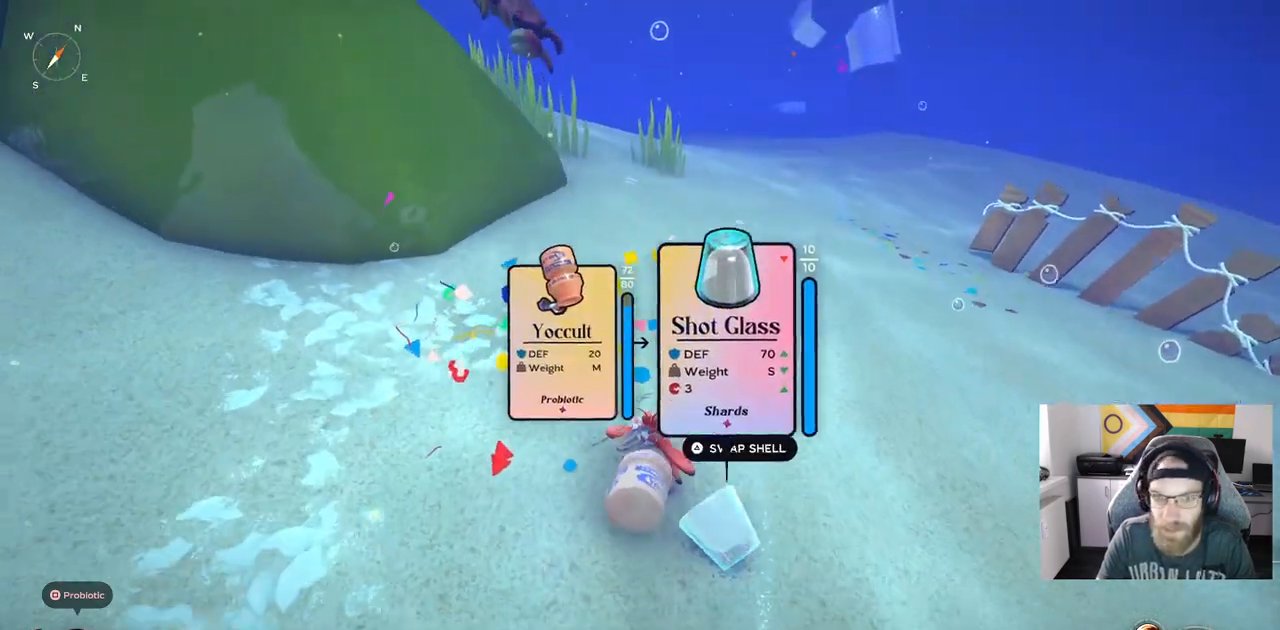
{"dt_ms": 500, "buttons": [], "left_stick": "center", "right_stick": "center", "events": [[100, "left_stick", "center"]]}
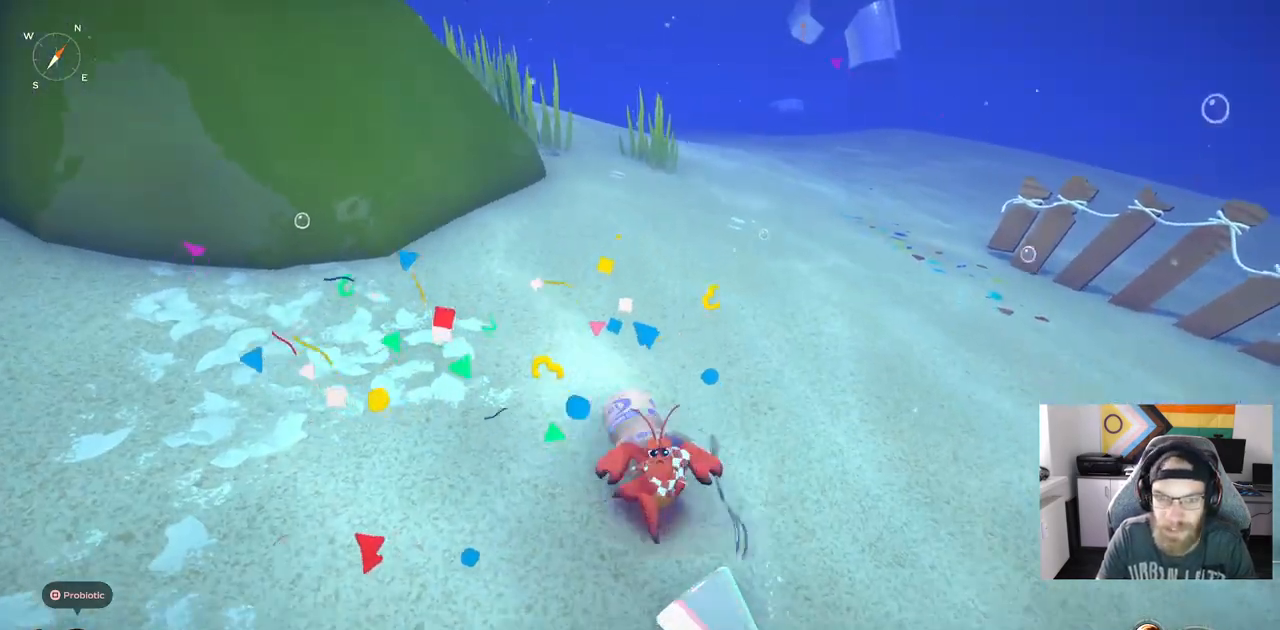
{"dt_ms": 500, "buttons": [], "left_stick": "center", "right_stick": "center", "events": []}